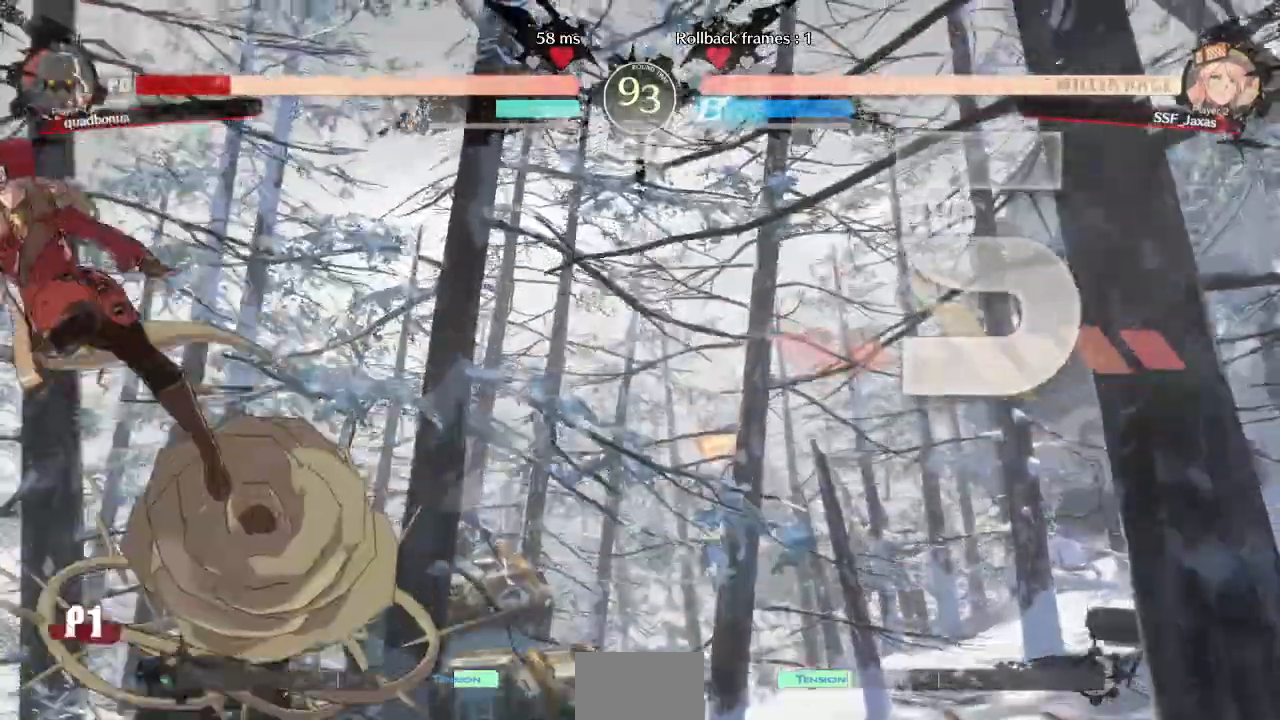
Gameplay with a controller (arcade stick); each line is a JSON object with the inputs held at the frame after it. "events" lists button and stick changes between this image and that frame as [ms after this image, input, new state], when the widget could be followed in between. Not read: L3 R3 SELECT START other_buttons.
{"buttons": ["DPAD_DOWN", "DPAD_RIGHT"]}
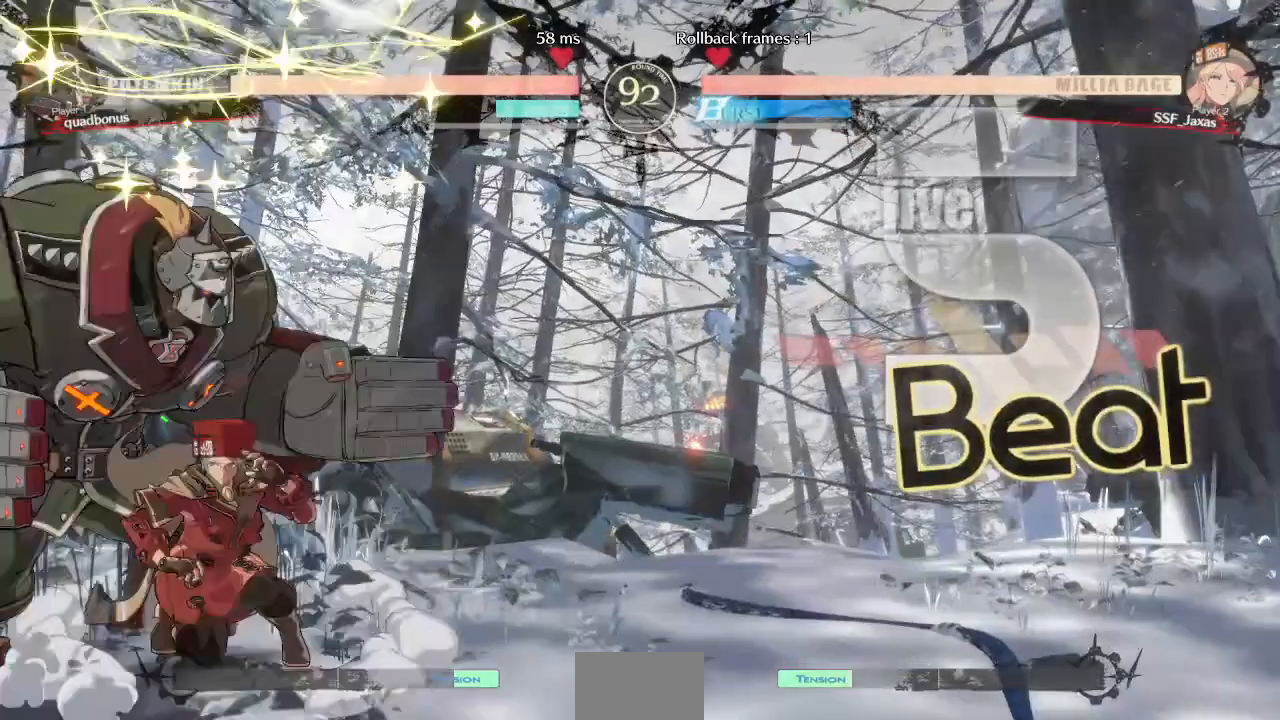
{"buttons": [], "events": [[200, "SQUARE", "down"], [280, "DPAD_RIGHT", "up"], [320, "SQUARE", "up"], [400, "R2", "down"], [520, "DPAD_DOWN", "up"], [520, "R2", "up"]]}
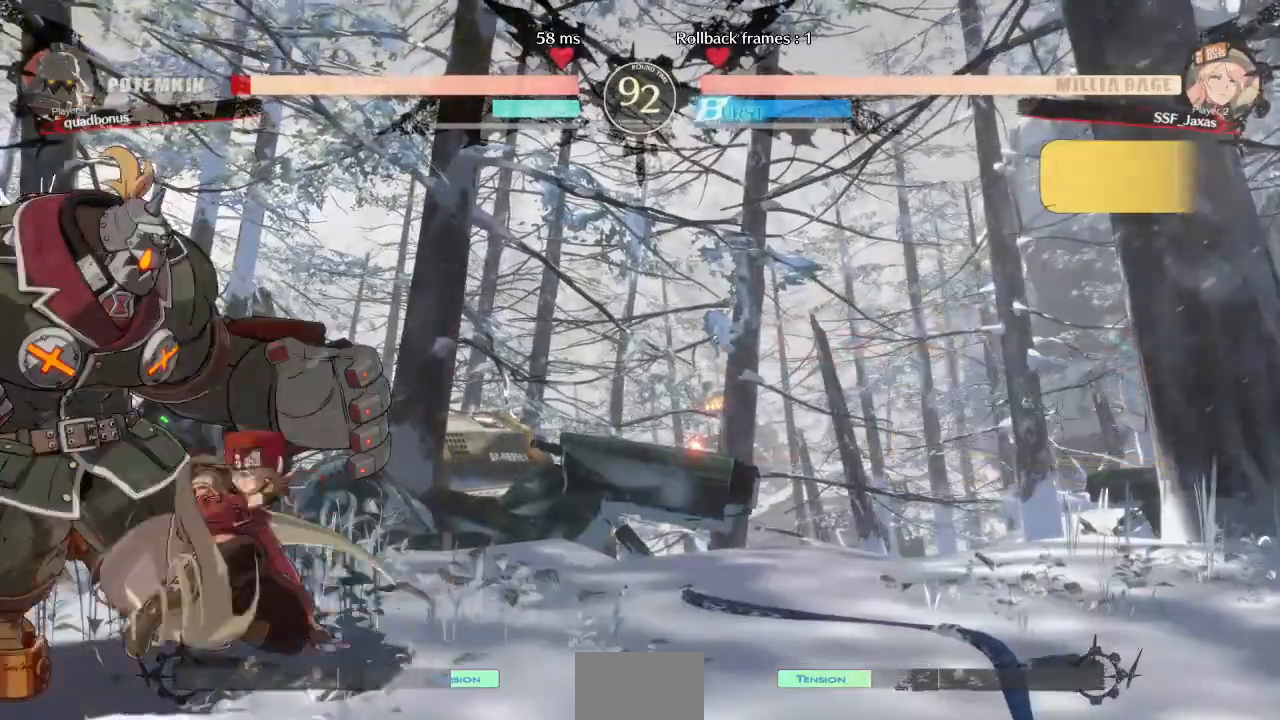
{"buttons": [], "events": [[160, "DPAD_DOWN", "down"], [240, "DPAD_LEFT", "down"], [280, "DPAD_DOWN", "up"], [280, "R1", "down"], [400, "DPAD_LEFT", "up"], [400, "R1", "up"]]}
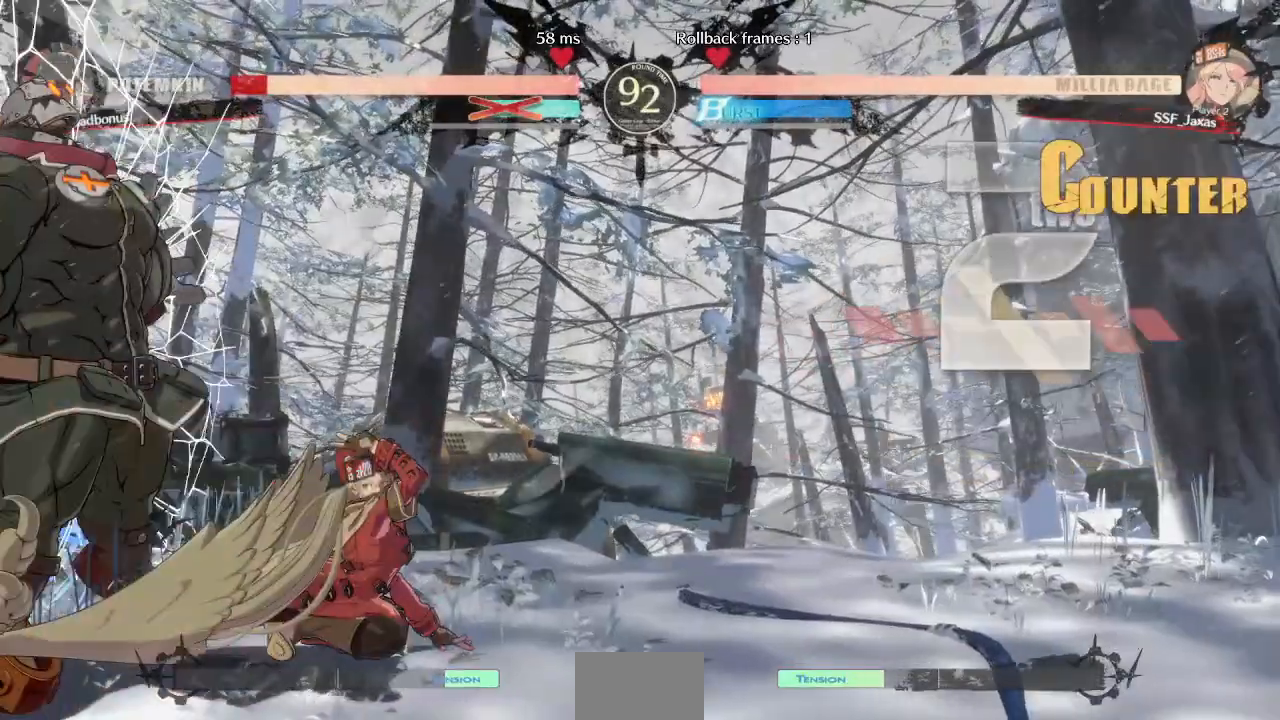
{"buttons": ["TRIANGLE", "DPAD_DOWN"], "events": [[160, "DPAD_DOWN", "down"], [240, "DPAD_LEFT", "down"], [280, "DPAD_DOWN", "up"], [320, "DPAD_DOWN", "down"], [320, "TRIANGLE", "down"], [360, "DPAD_LEFT", "up"], [400, "DPAD_LEFT", "down"], [400, "TRIANGLE", "up"], [440, "DPAD_DOWN", "up"], [480, "TRIANGLE", "down"], [520, "DPAD_DOWN", "down"], [520, "DPAD_LEFT", "up"]]}